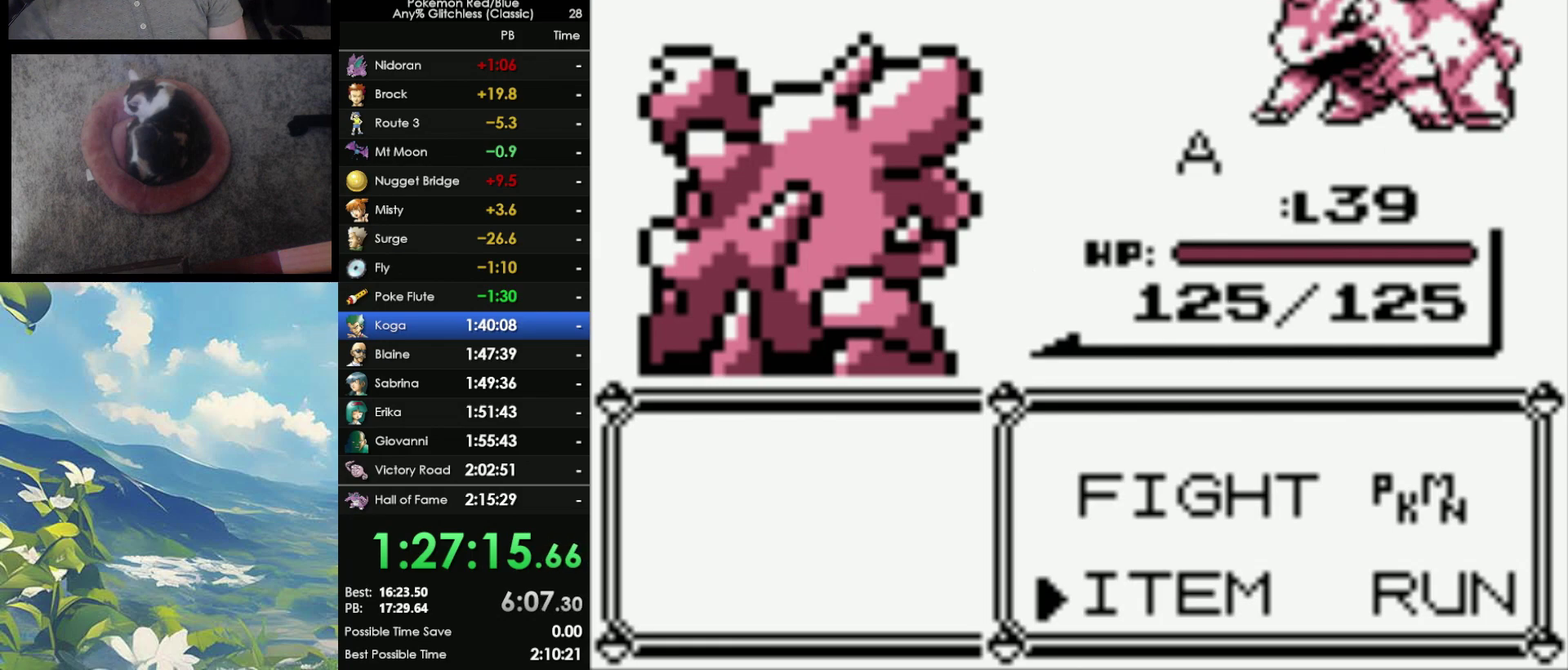
Gameplay with a controller (Nintendo layout); each line is a JSON object with the inputs held at the frame after it. "events" lists button and stick changes between this image and that frame as [ms after this image, input, new state], when the widget could be followed in between. Not read: DPAD_DOWN DPAD_RIGHT L3 R3.
{"buttons": ["A"], "events": [[417, "A", "down"]]}
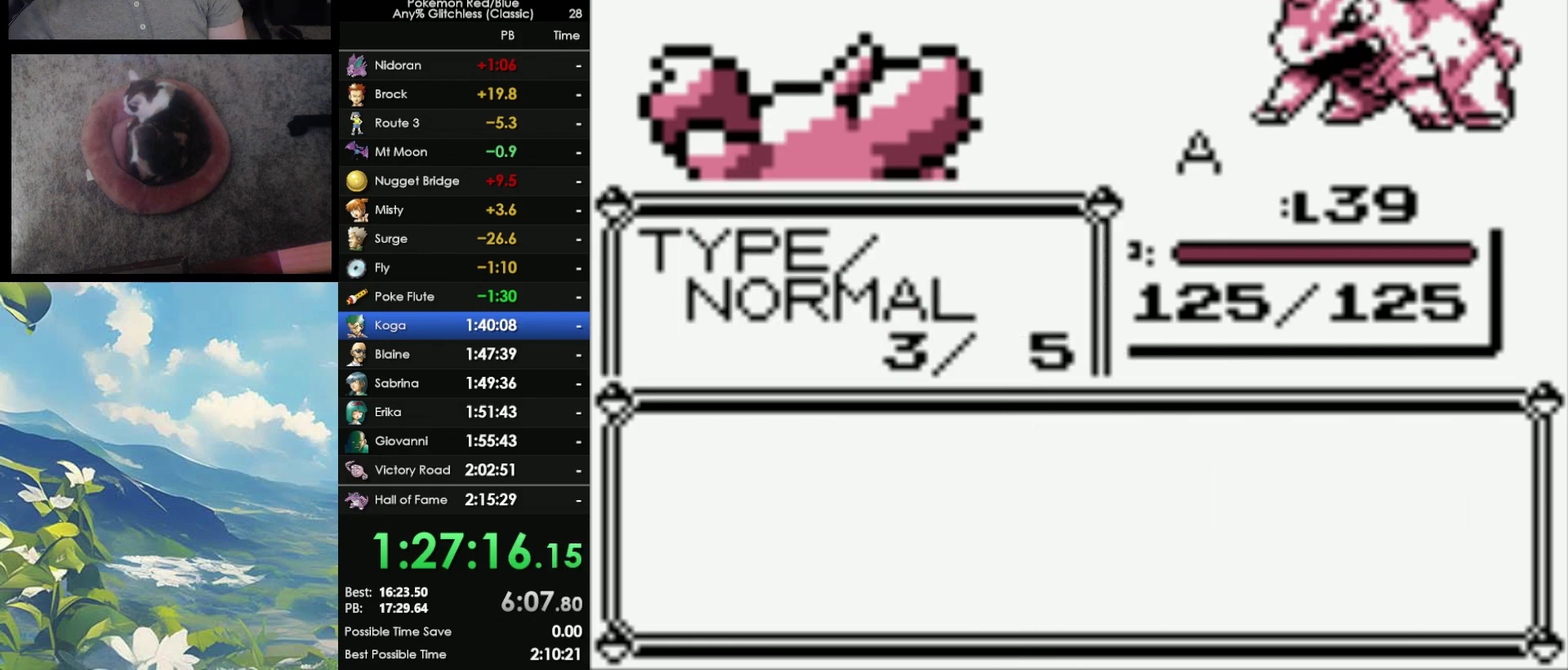
{"buttons": ["A"], "events": [[133, "A", "up"], [383, "A", "down"]]}
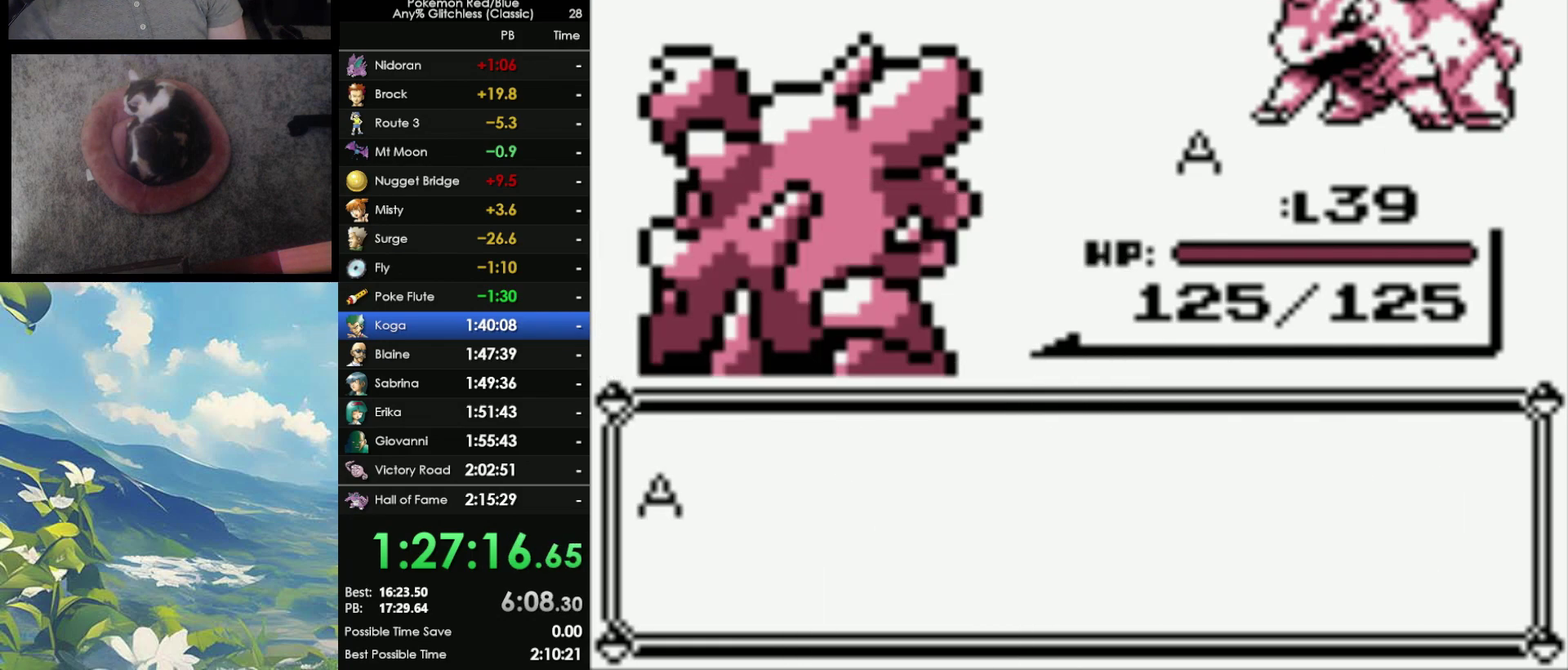
{"buttons": [], "events": [[83, "A", "up"]]}
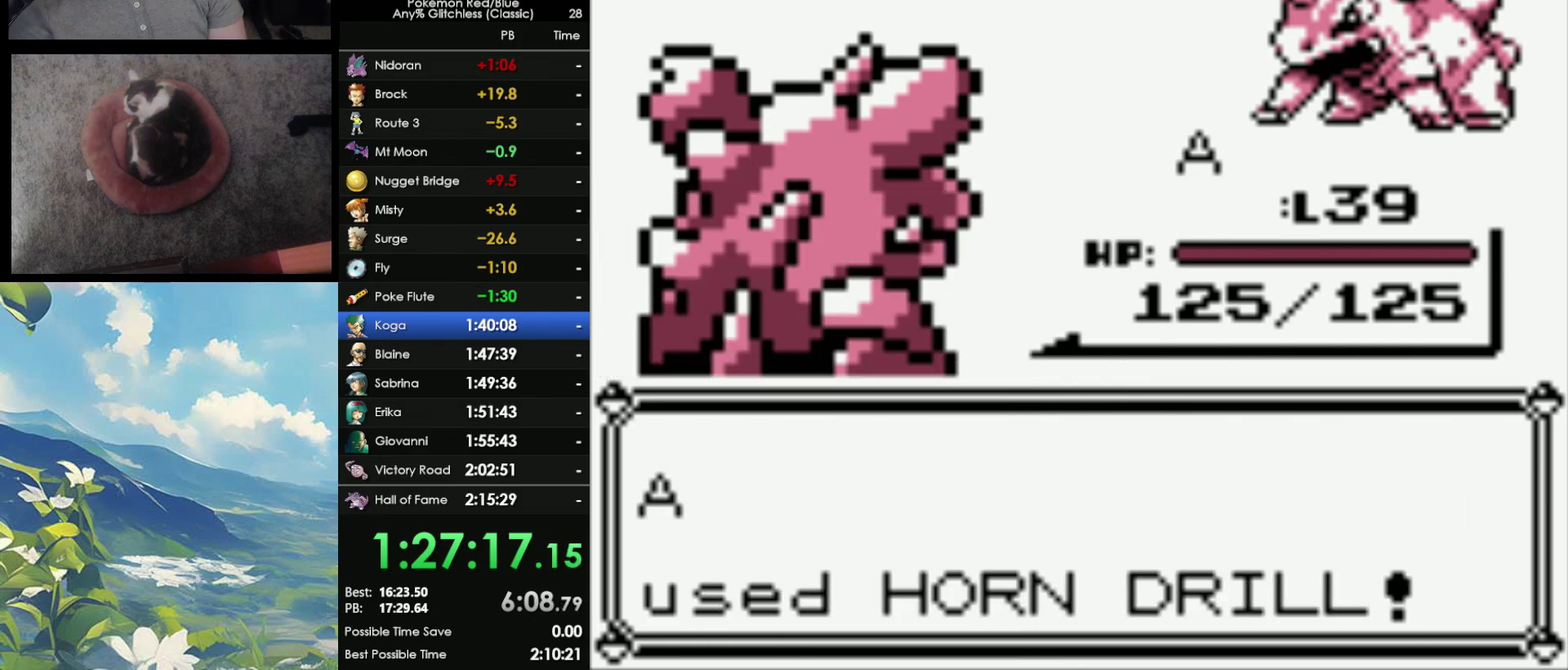
{"buttons": [], "events": []}
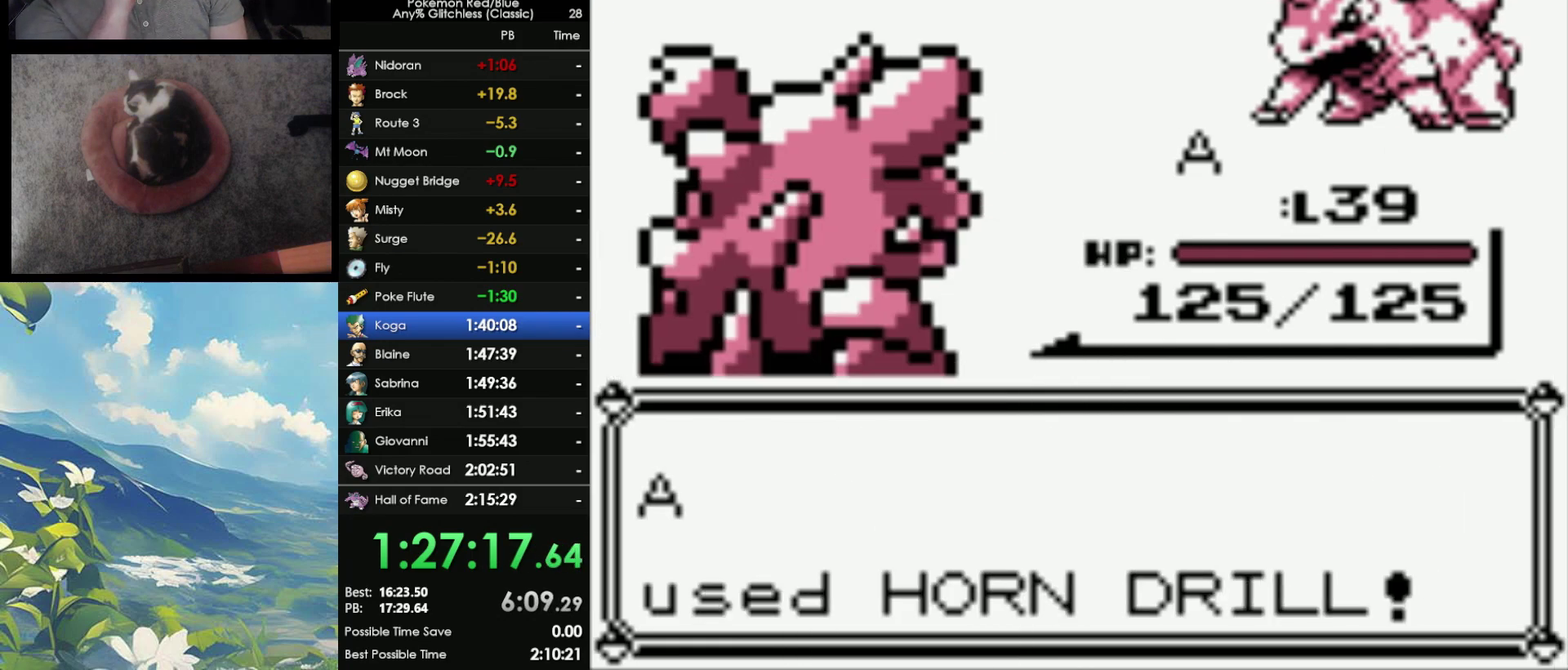
{"buttons": [], "events": []}
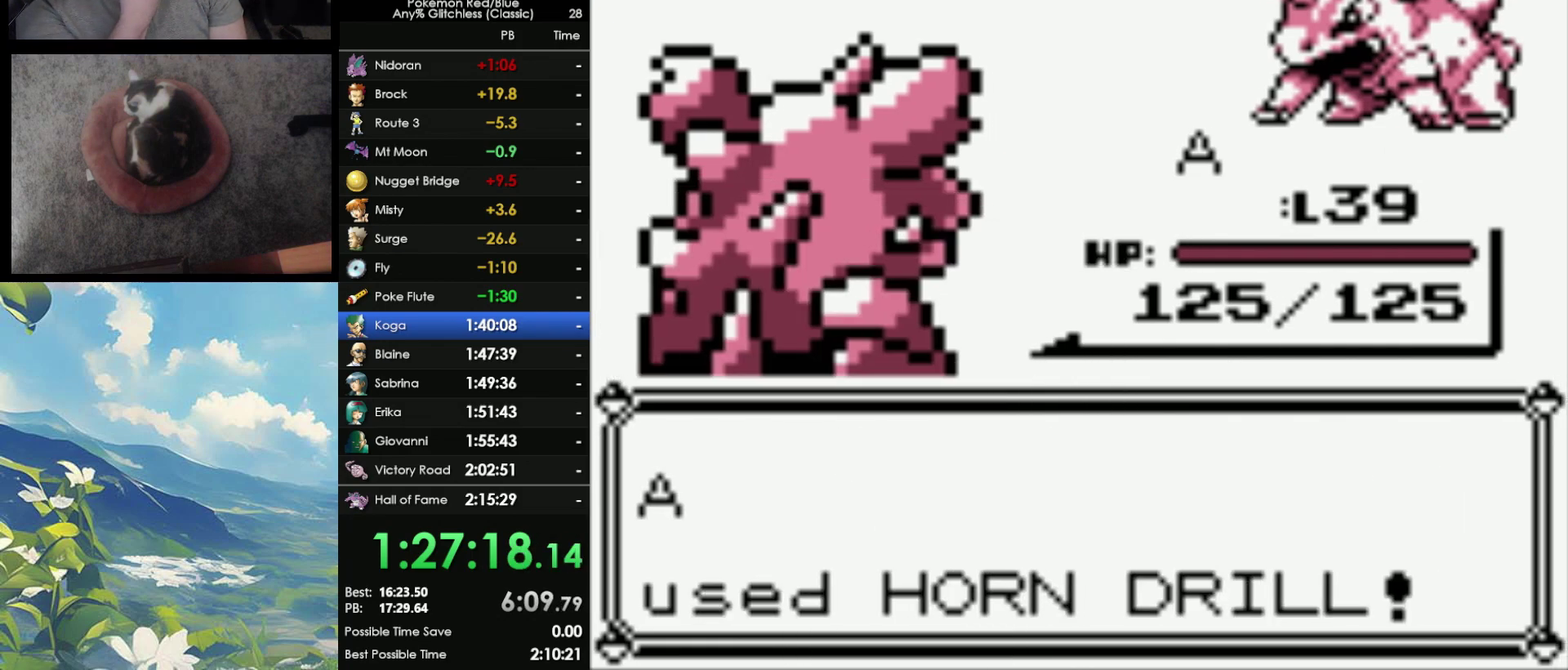
{"buttons": [], "events": []}
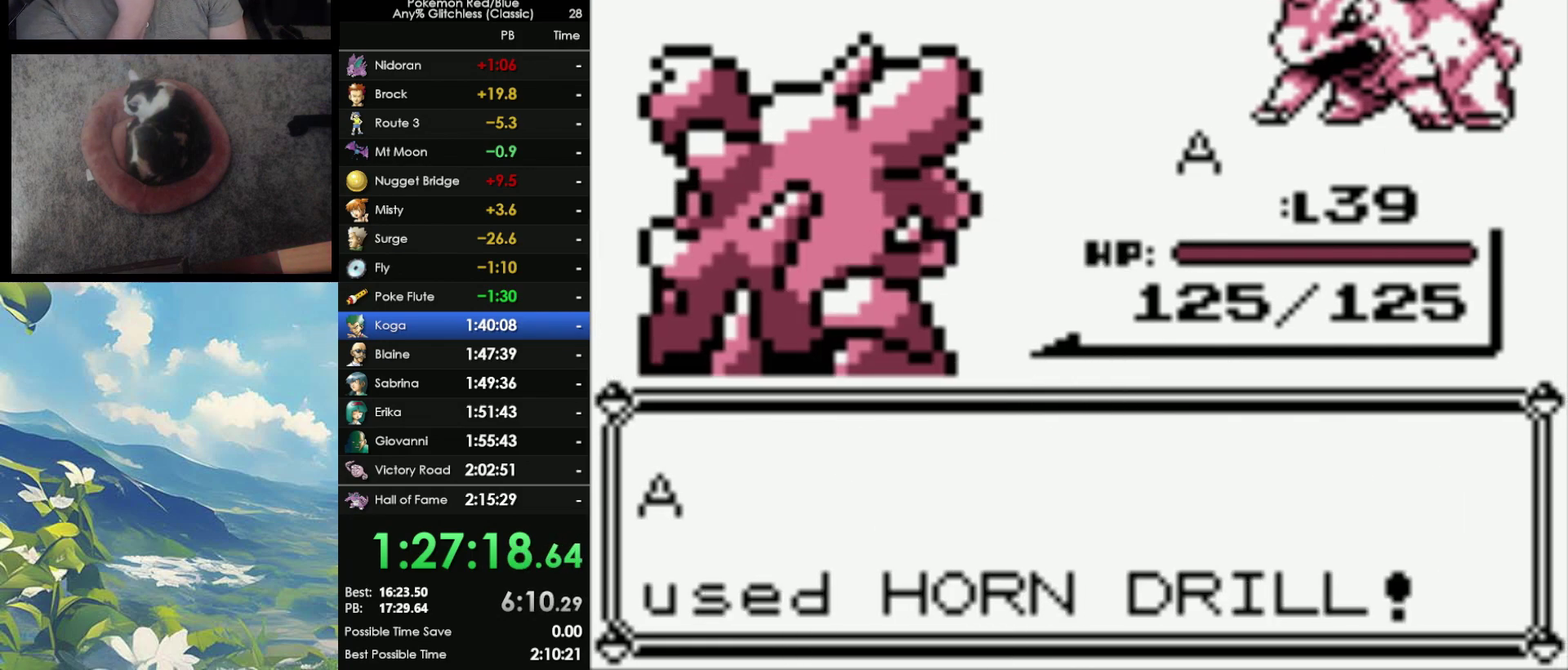
{"buttons": [], "events": []}
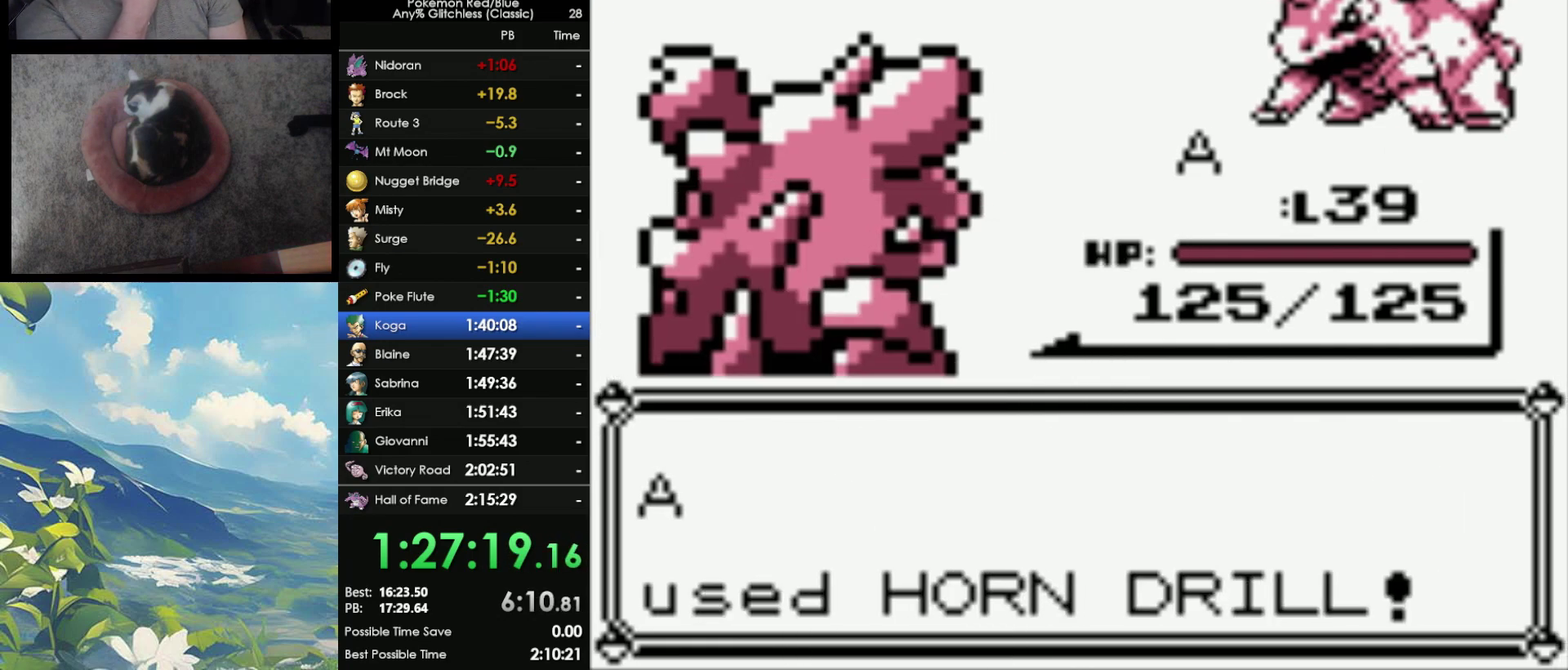
{"buttons": [], "events": []}
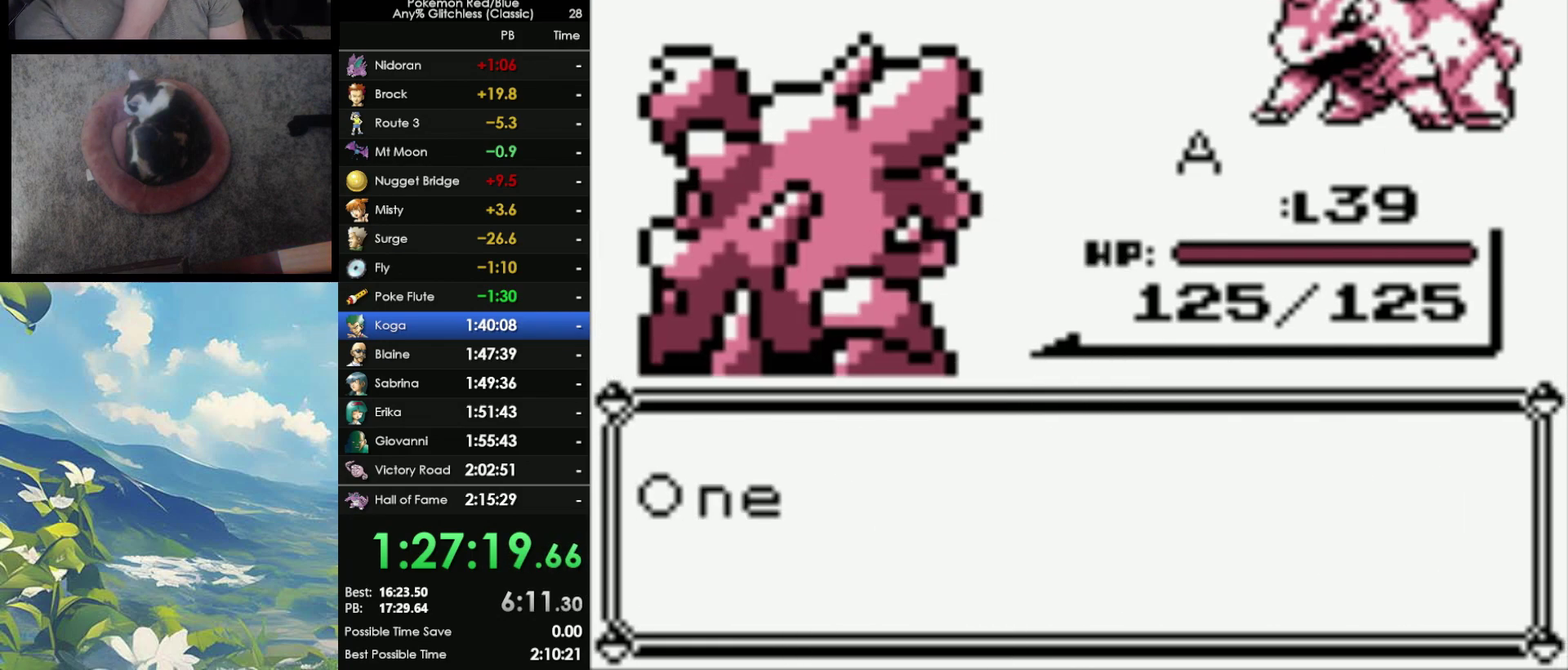
{"buttons": [], "events": [[183, "A", "down"], [267, "A", "up"], [350, "A", "down"], [450, "A", "up"]]}
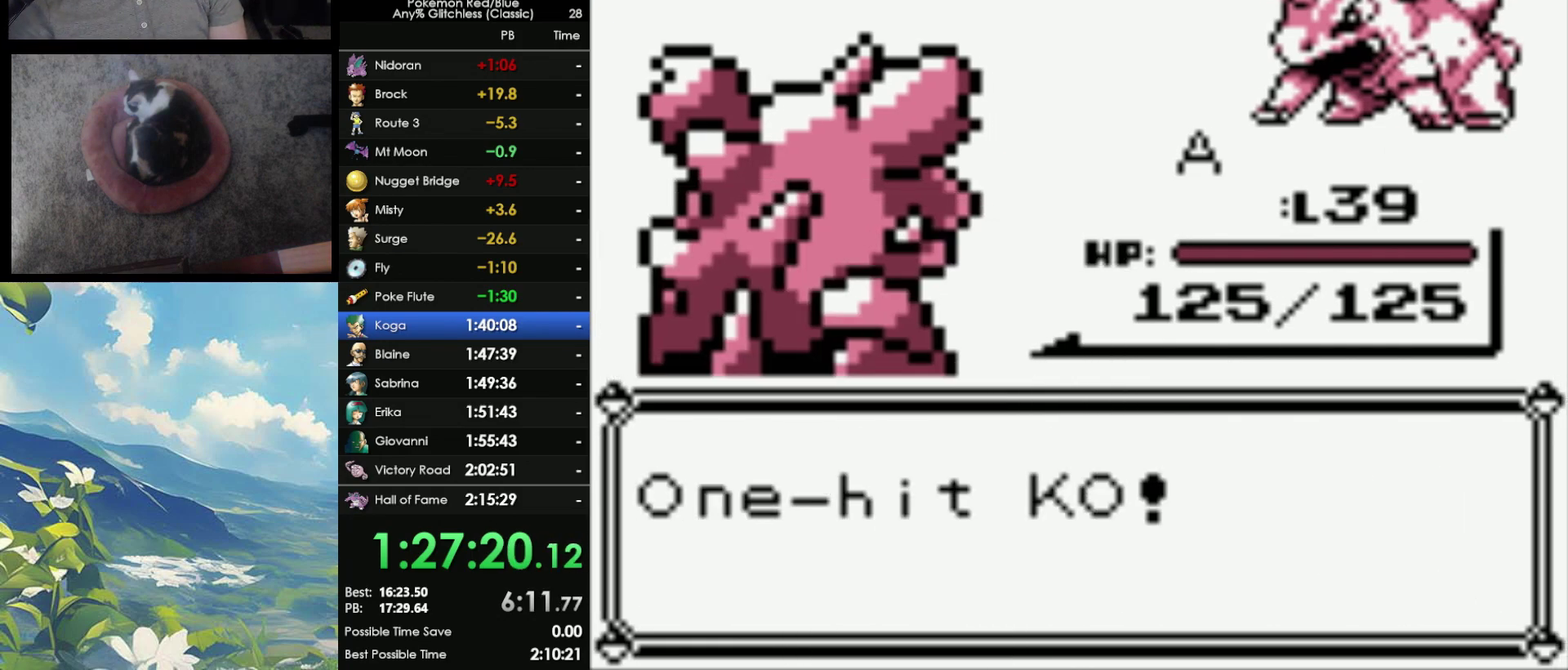
{"buttons": ["A"], "events": [[167, "A", "down"], [283, "A", "up"], [333, "A", "down"], [433, "A", "up"], [500, "A", "down"]]}
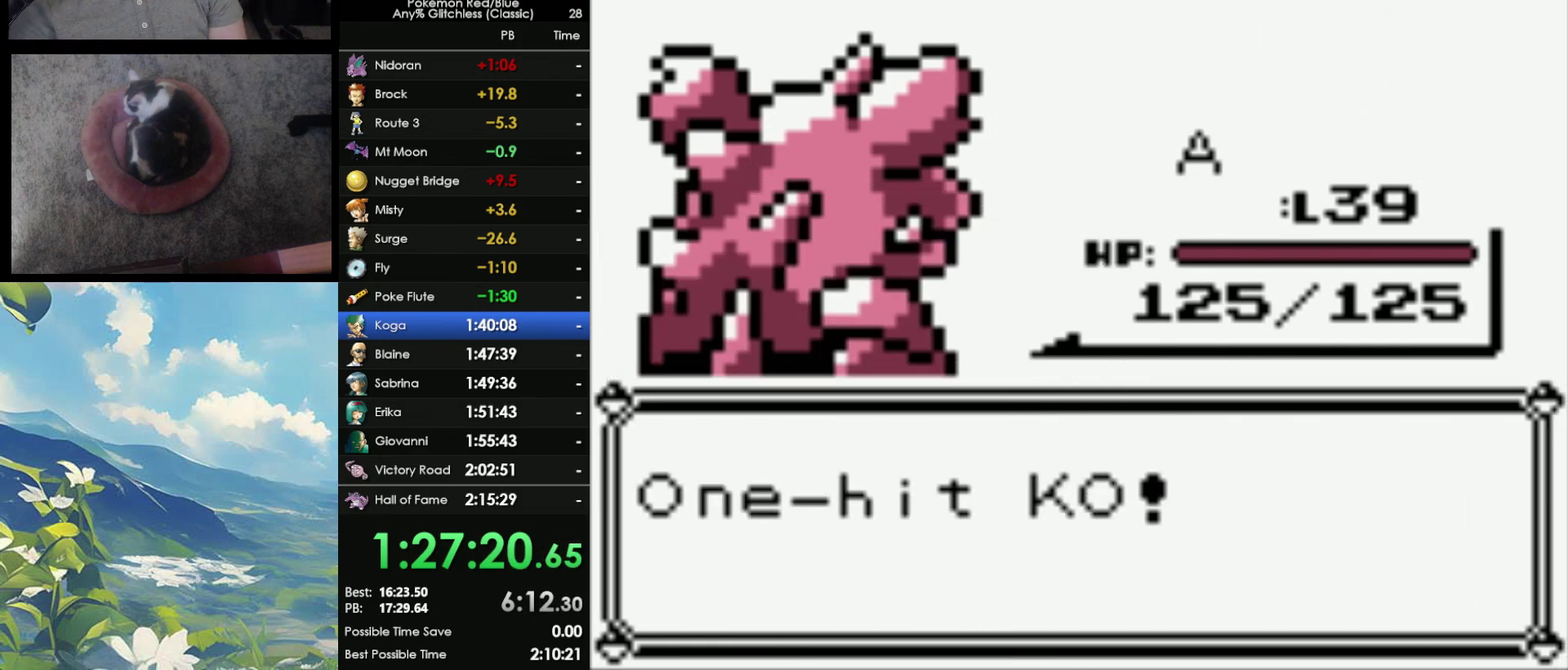
{"buttons": ["A"], "events": [[117, "A", "up"], [167, "A", "down"], [250, "A", "up"], [333, "A", "down"], [400, "A", "up"], [500, "A", "down"]]}
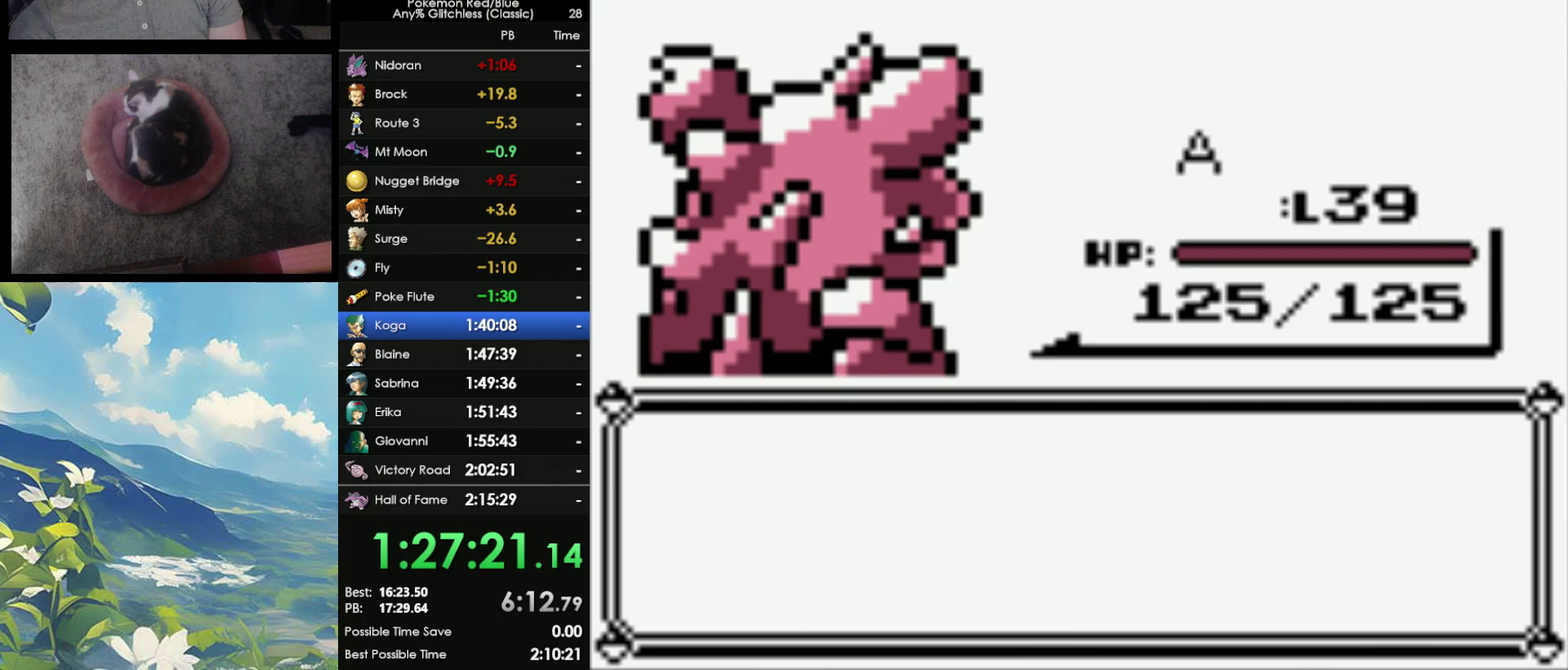
{"buttons": ["A"], "events": [[50, "A", "up"], [133, "A", "down"], [217, "A", "up"], [267, "A", "down"], [367, "A", "up"], [417, "A", "down"]]}
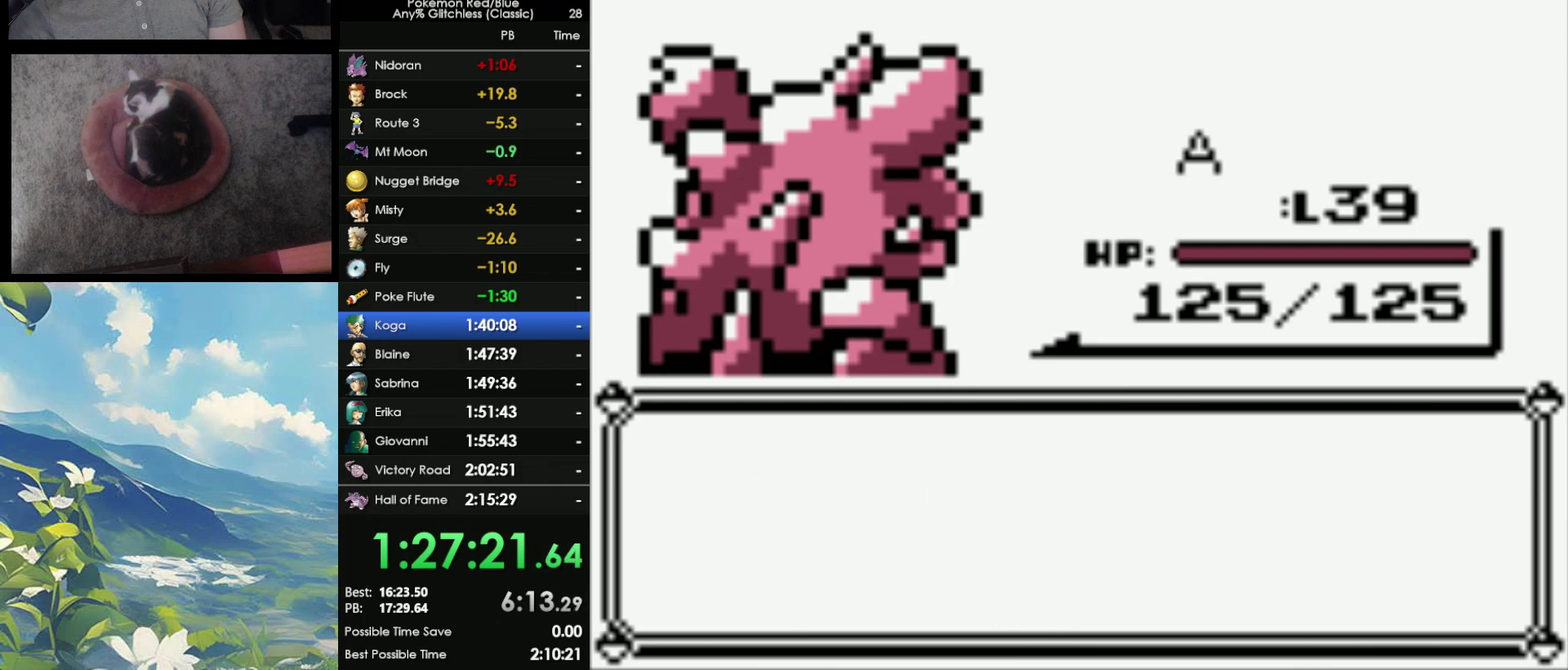
{"buttons": [], "events": [[17, "A", "up"], [83, "A", "down"], [333, "A", "up"], [400, "A", "down"], [467, "A", "up"]]}
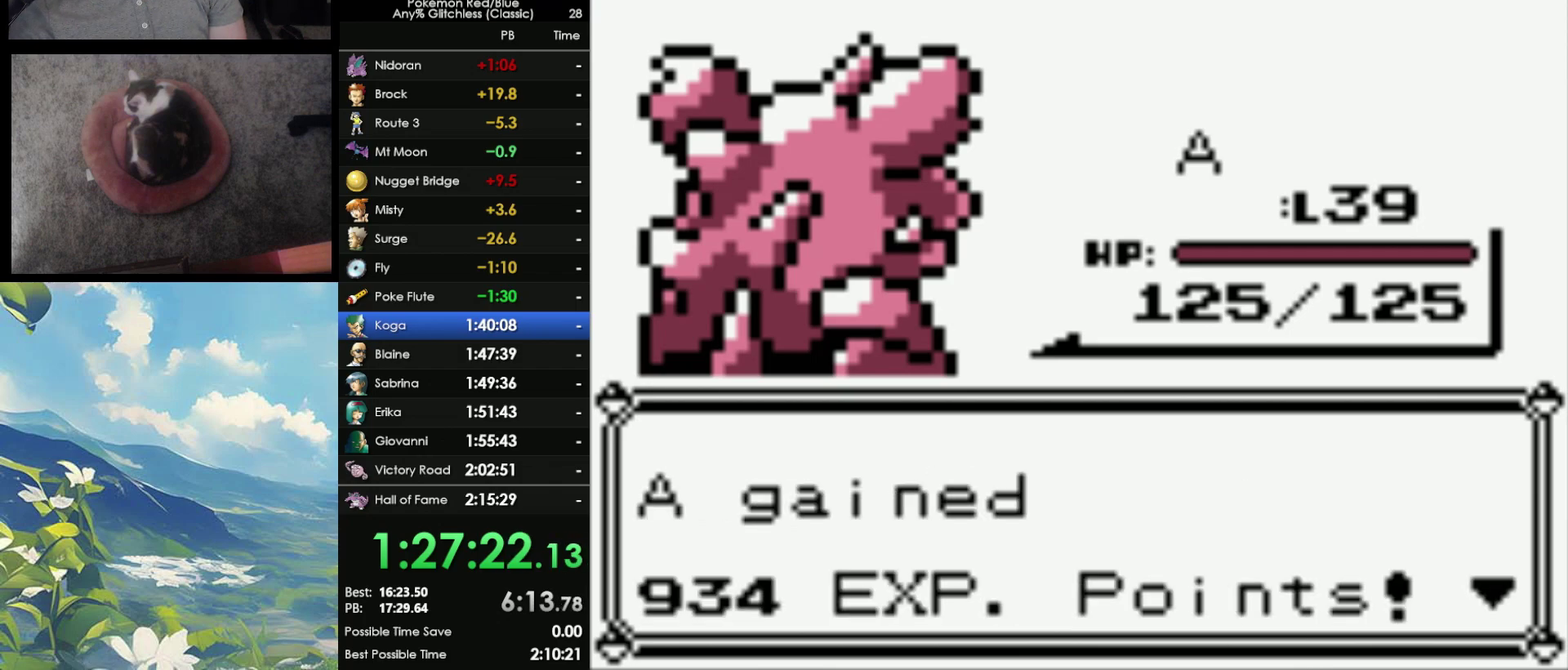
{"buttons": [], "events": [[50, "A", "down"], [117, "A", "up"], [200, "A", "down"], [283, "A", "up"], [367, "A", "down"], [433, "A", "up"]]}
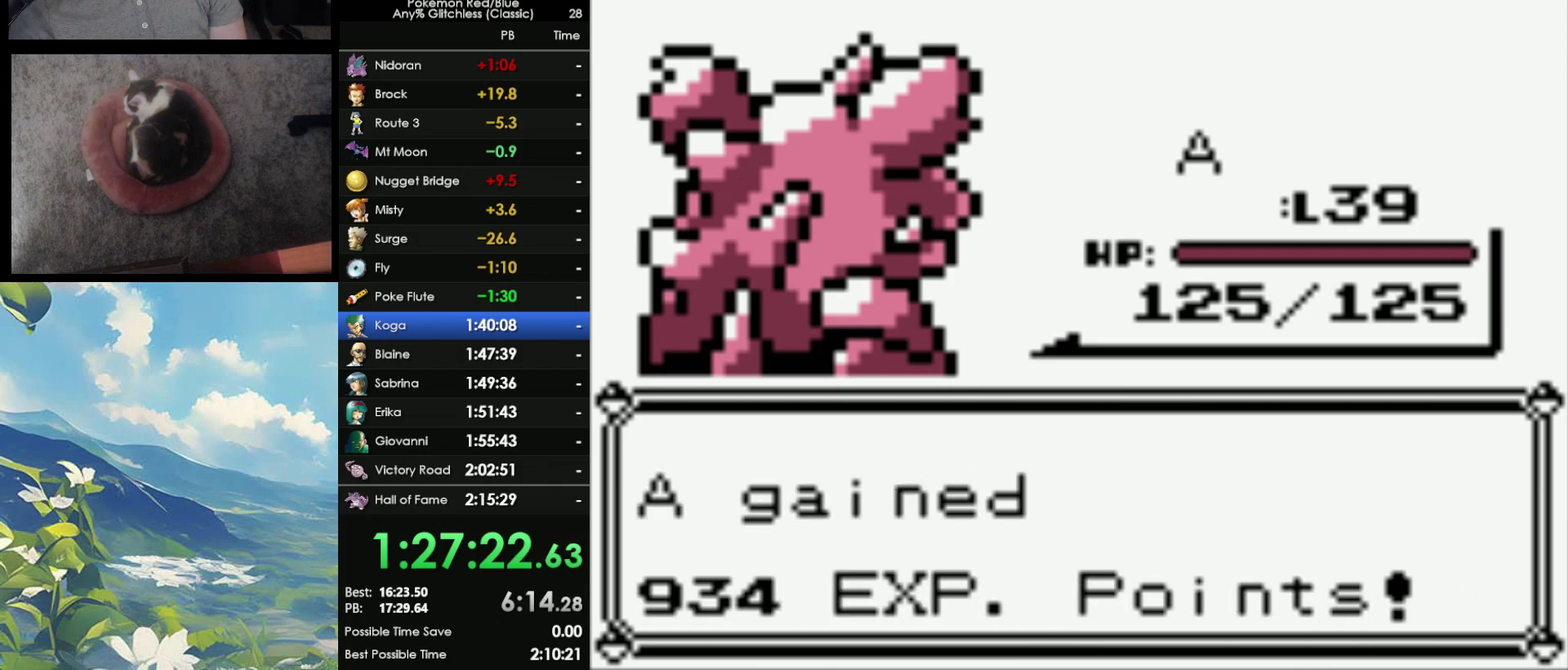
{"buttons": [], "events": [[17, "A", "down"], [67, "A", "up"], [200, "A", "down"], [283, "A", "up"], [350, "A", "down"], [417, "A", "up"]]}
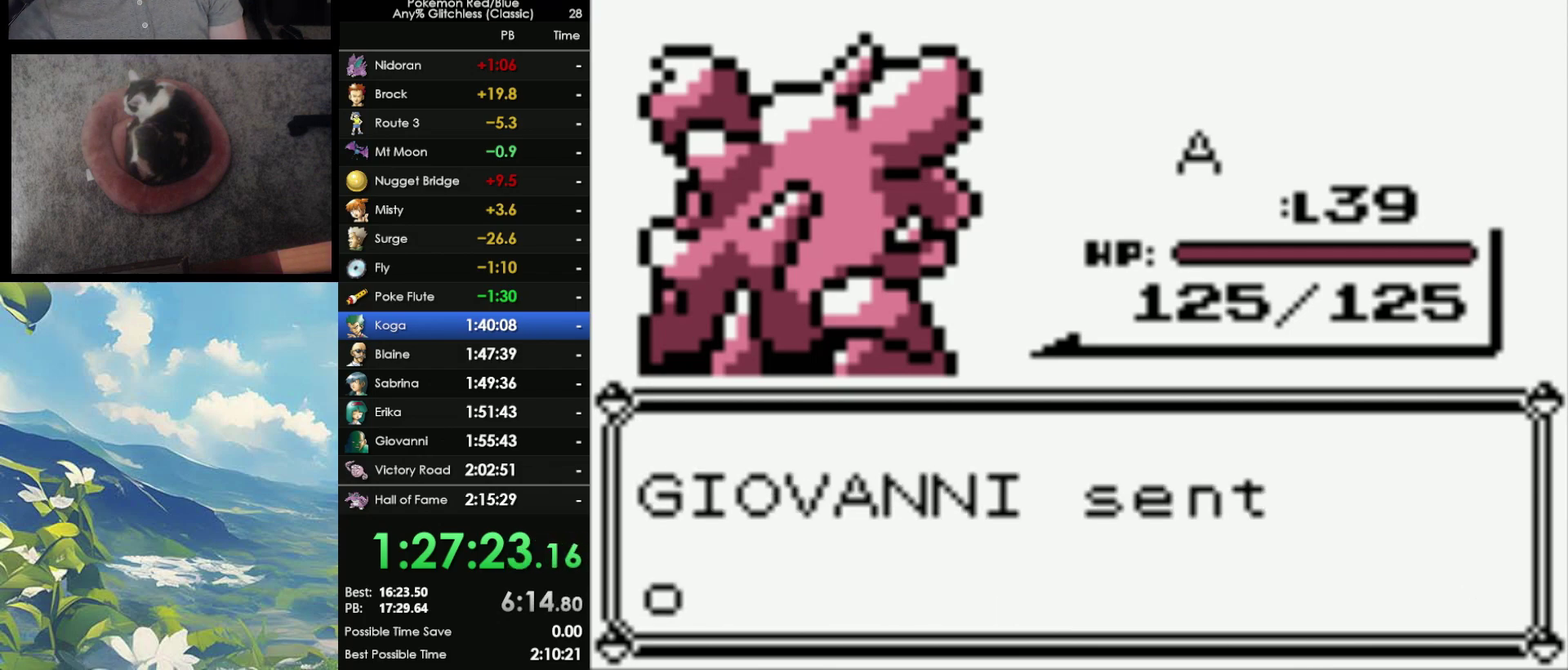
{"buttons": [], "events": [[33, "A", "down"], [100, "A", "up"], [167, "A", "down"], [250, "A", "up"], [300, "A", "down"], [400, "A", "up"]]}
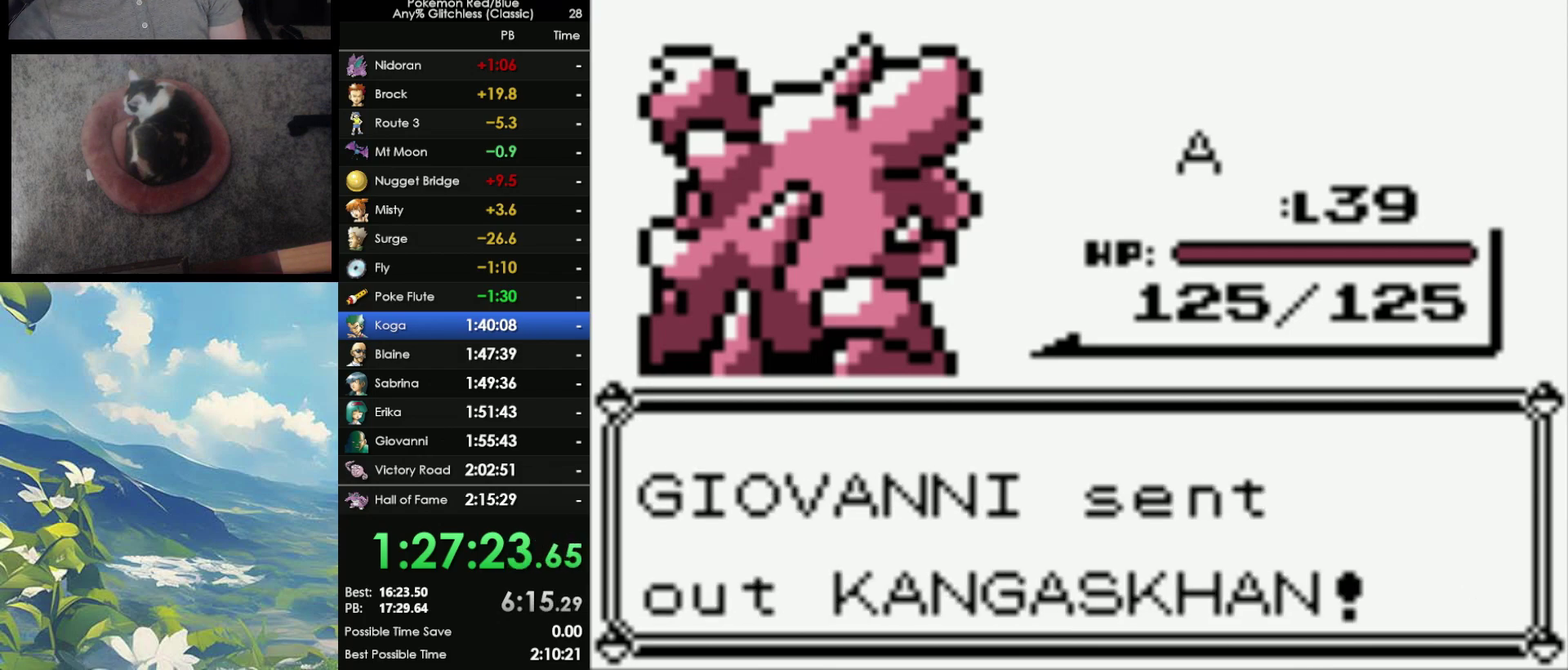
{"buttons": ["A"], "events": [[117, "A", "down"], [167, "A", "up"], [317, "A", "down"], [367, "A", "up"], [467, "A", "down"]]}
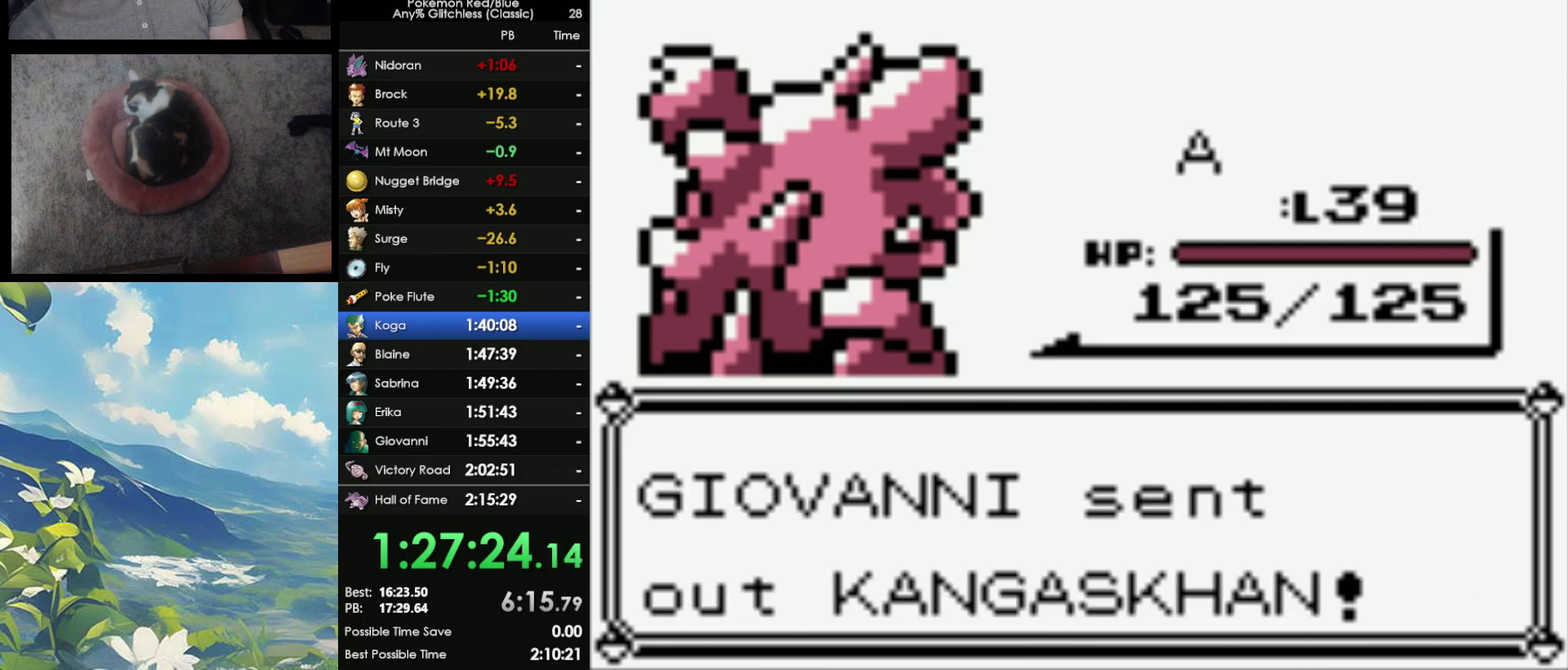
{"buttons": ["A"], "events": [[50, "A", "up"], [283, "A", "down"], [367, "A", "up"], [433, "A", "down"]]}
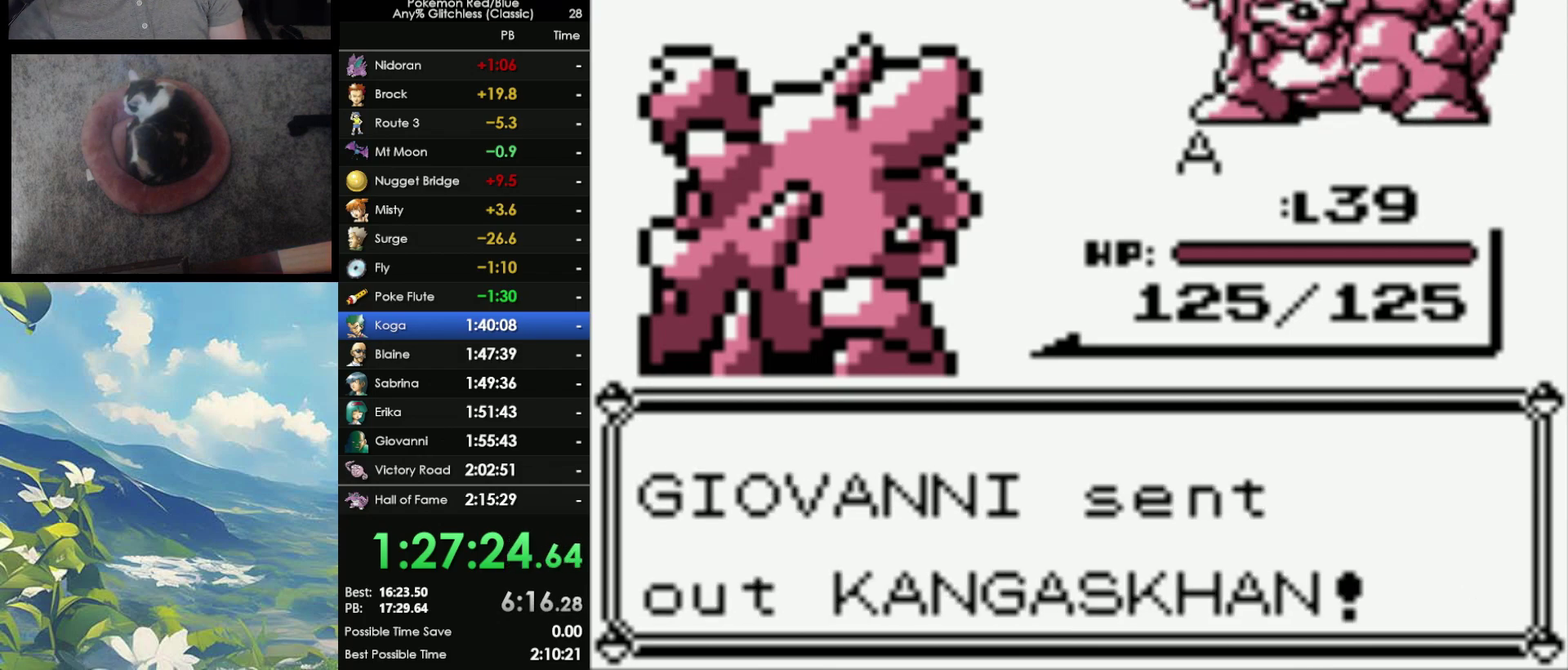
{"buttons": [], "events": [[50, "A", "up"], [100, "A", "down"], [183, "A", "up"], [267, "A", "down"], [333, "A", "up"], [417, "A", "down"], [500, "A", "up"]]}
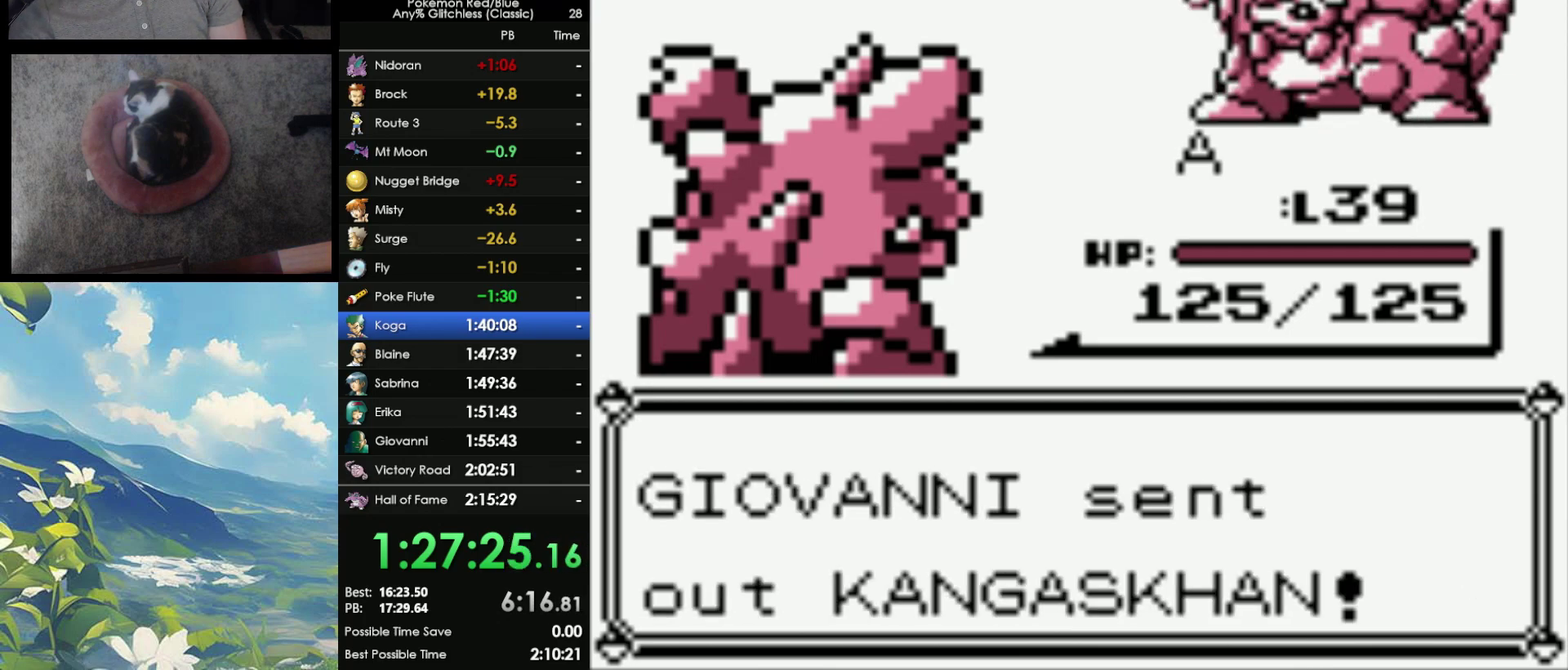
{"buttons": [], "events": [[83, "A", "down"], [150, "A", "up"], [217, "A", "down"], [283, "A", "up"], [367, "A", "down"], [467, "A", "up"]]}
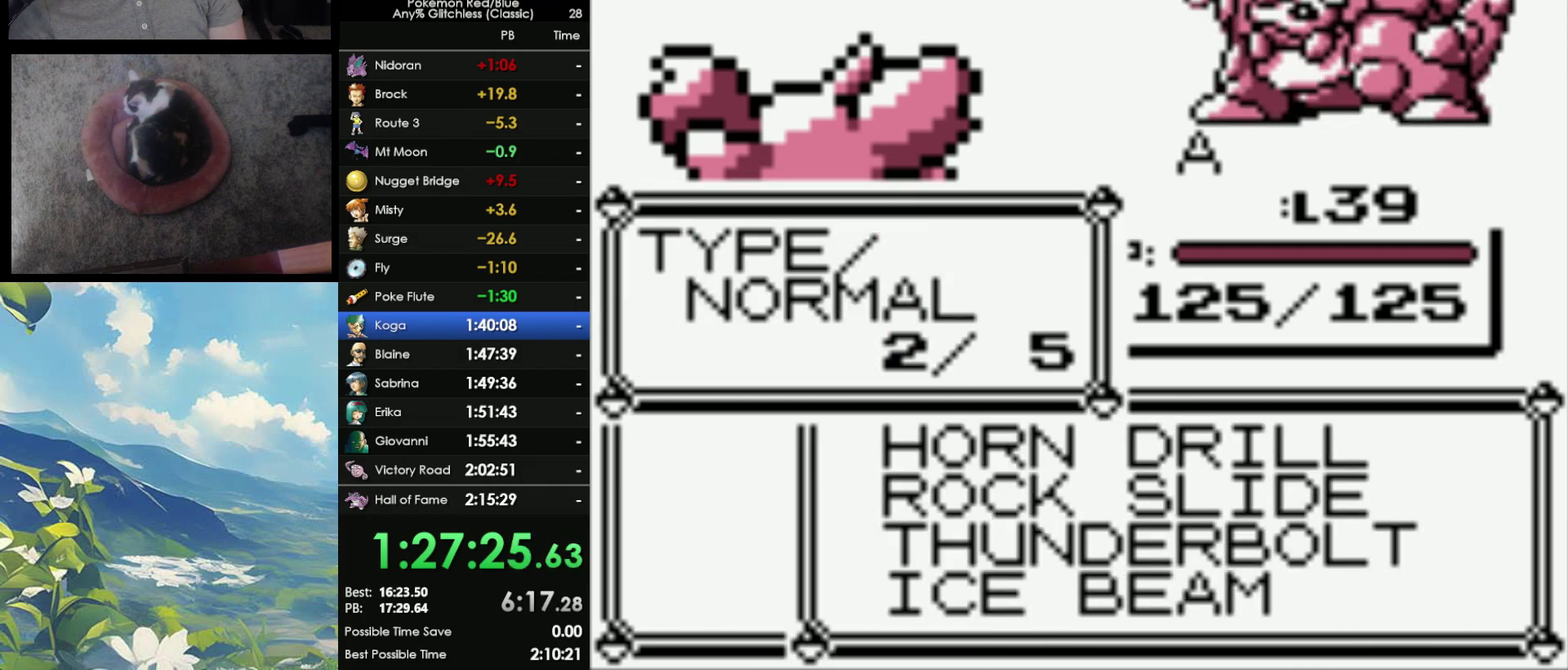
{"buttons": [], "events": [[17, "A", "down"], [83, "A", "up"], [150, "A", "down"], [267, "A", "up"], [317, "A", "down"], [400, "A", "up"]]}
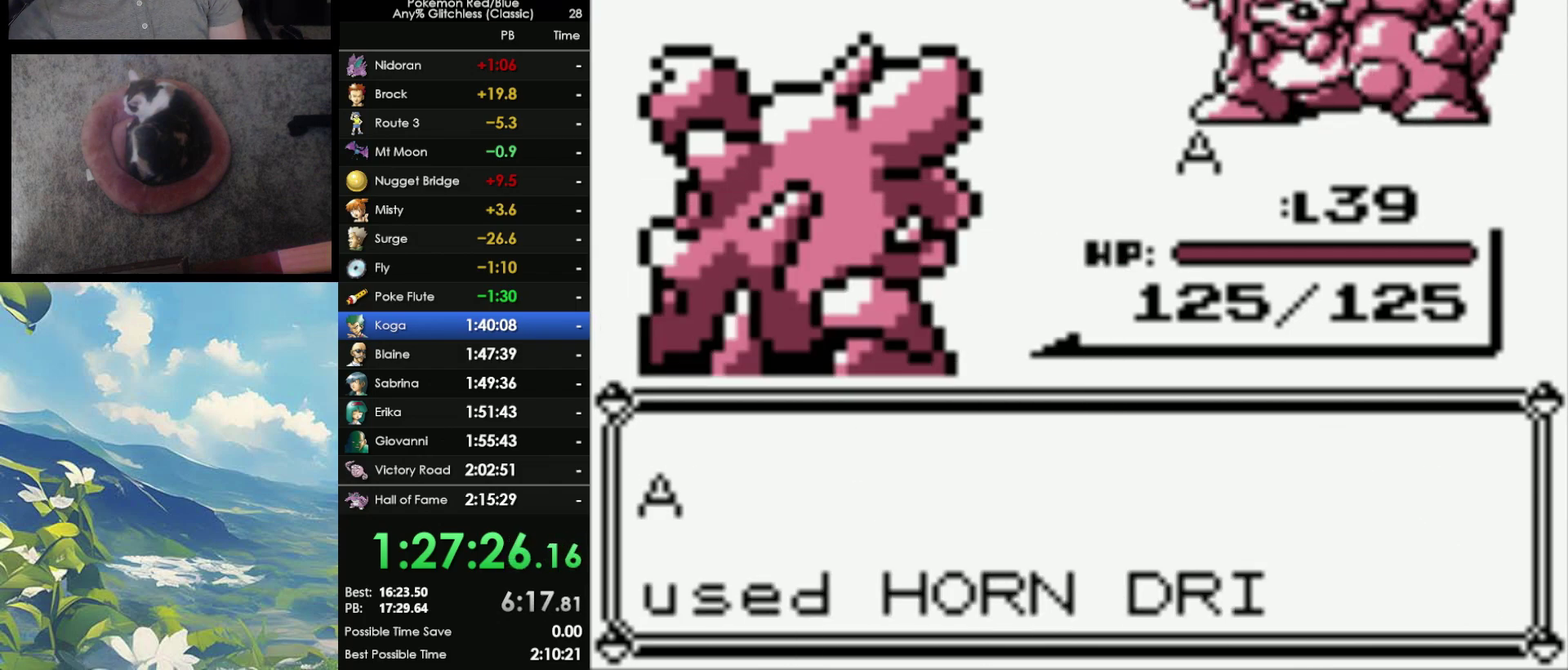
{"buttons": [], "events": []}
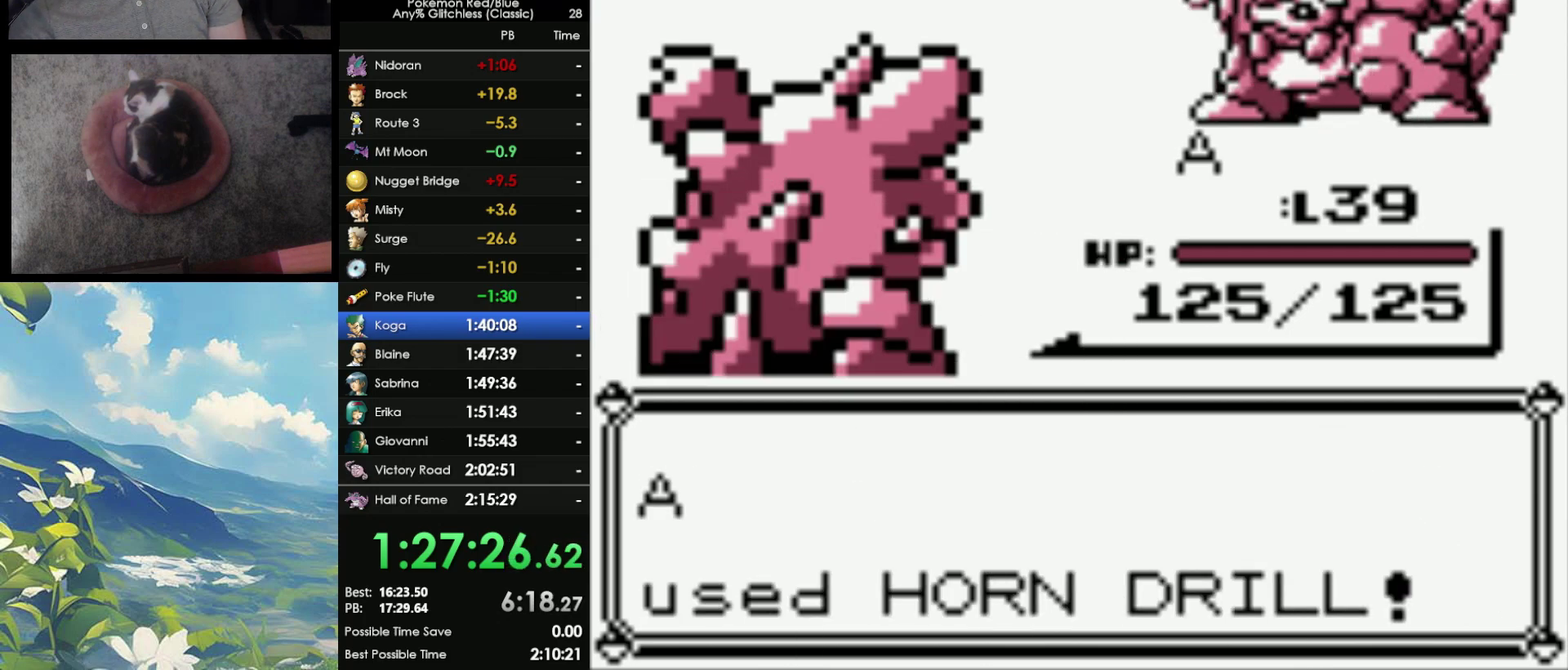
{"buttons": [], "events": []}
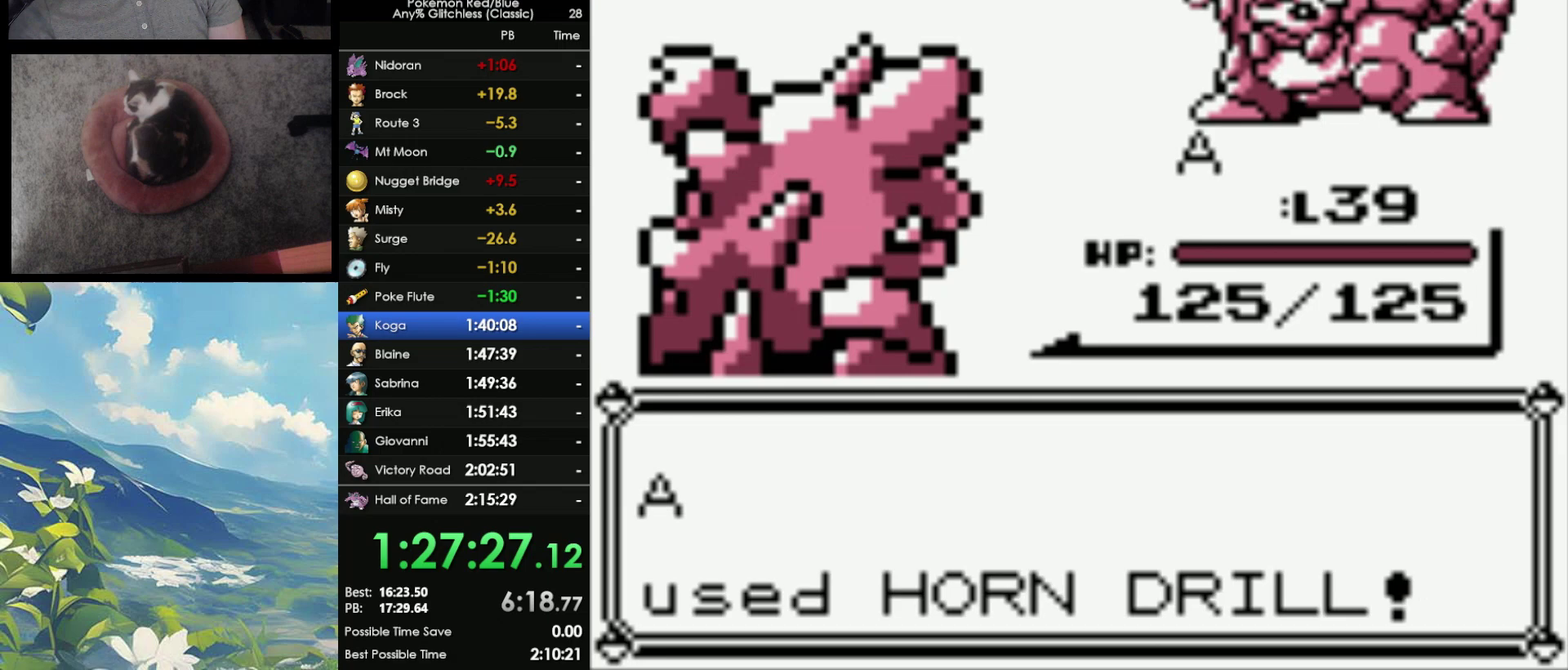
{"buttons": [], "events": [[133, "A", "down"], [250, "A", "up"], [317, "A", "down"], [400, "A", "up"]]}